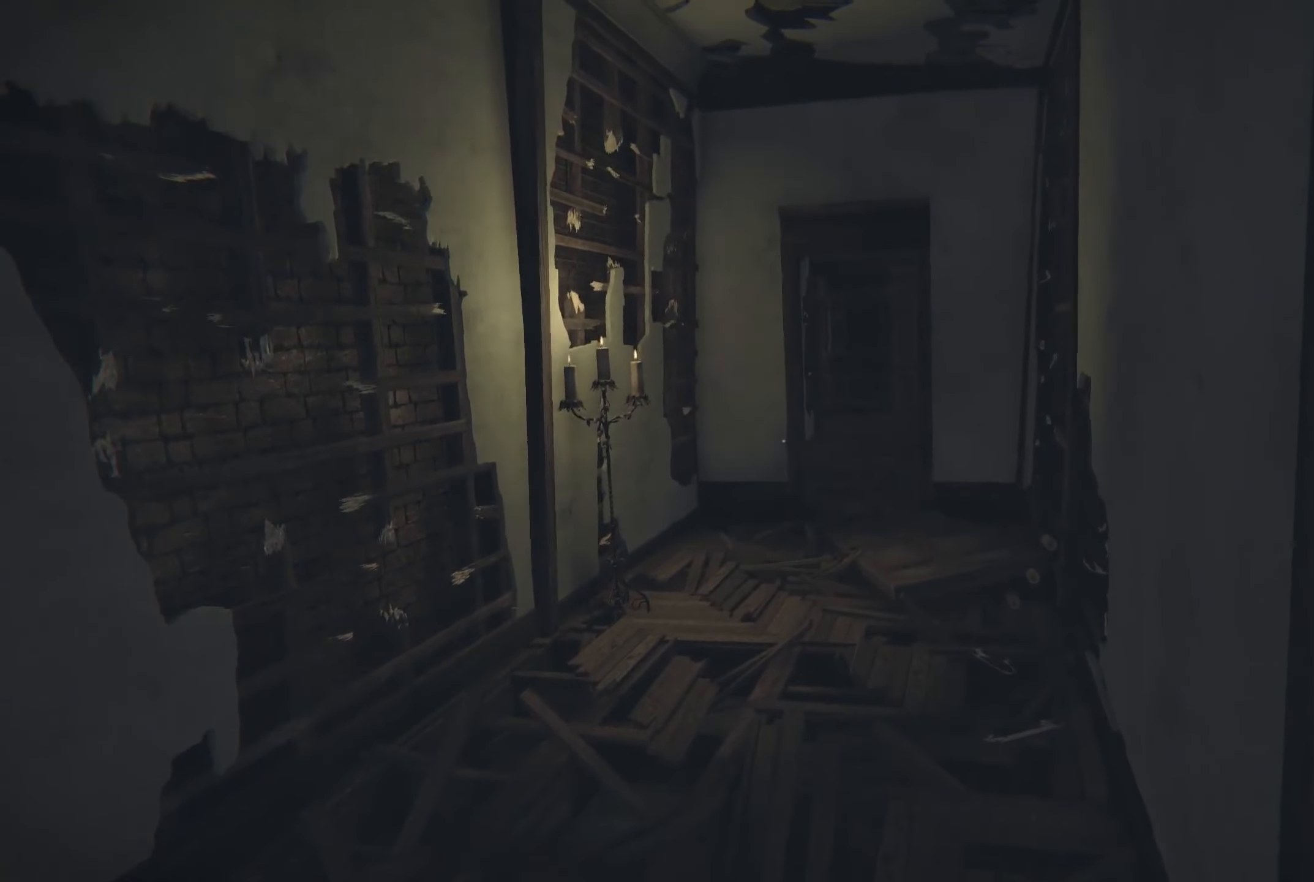
Gameplay with a controller (Xbox layout); each line is a JSON object with the inputs held at the frame after it. "events" lists button and stick changes between this image and that frame as [ms after this image, input, new state], when the widget could be followed in between. Not read: R3.
{"buttons": ["L2"], "left_stick": "left", "right_stick": "left", "events": [[50, "left_stick", "down-left"], [66, "right_stick", "left"], [283, "left_stick", "left"], [367, "L2", "down"]]}
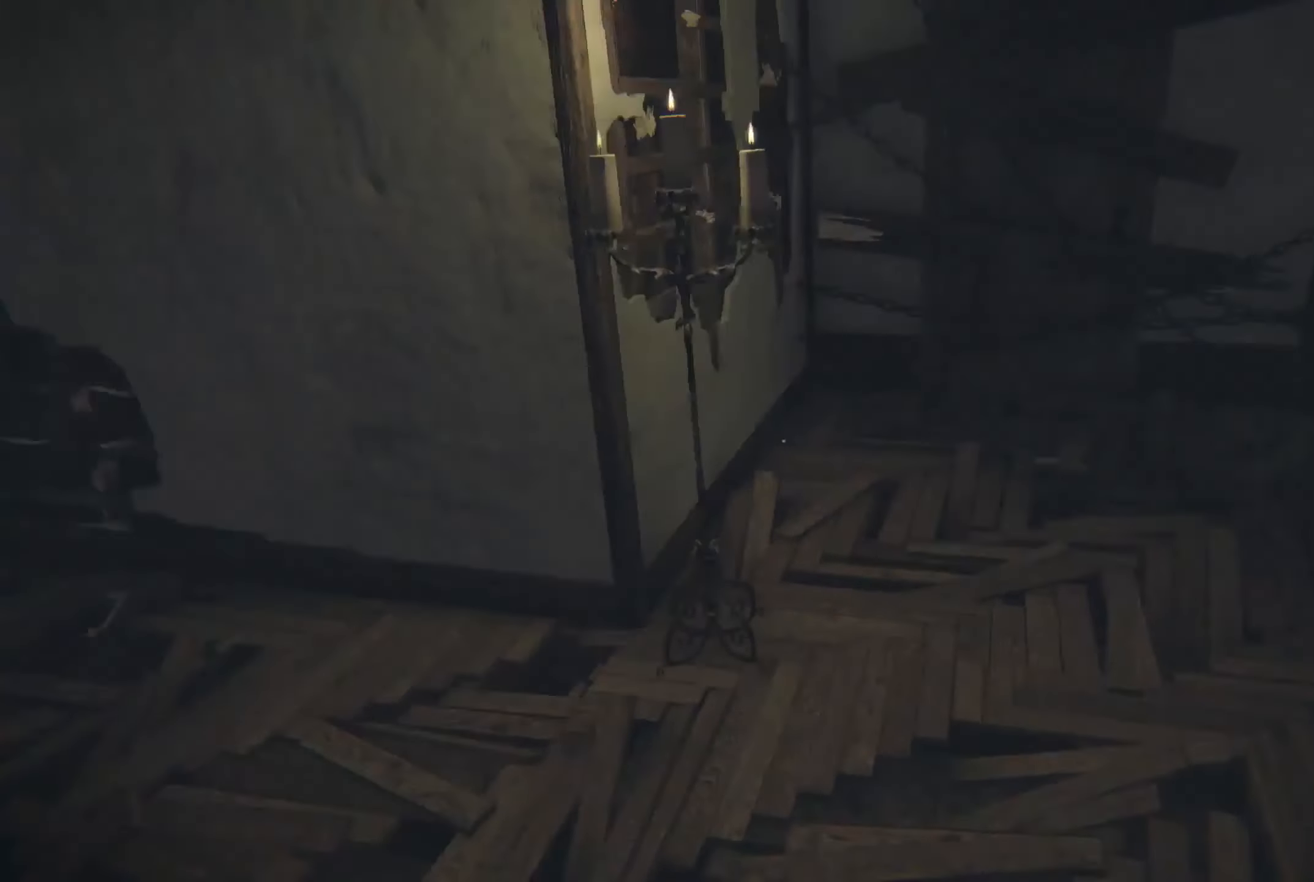
{"buttons": ["L2"], "left_stick": "up-left", "right_stick": "center", "events": [[17, "left_stick", "up-left"], [217, "left_stick", "up"], [250, "right_stick", "center"], [483, "left_stick", "up-left"]]}
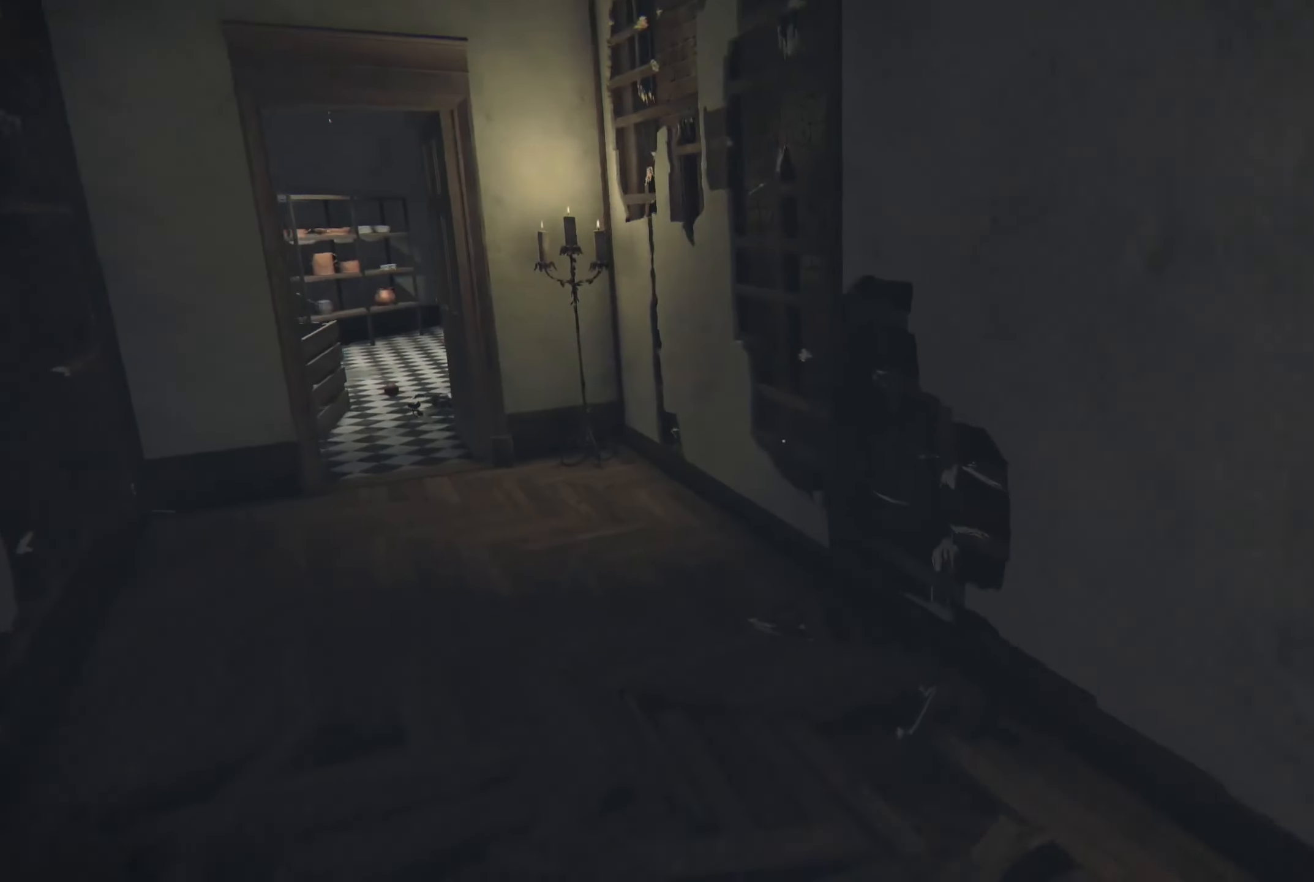
{"buttons": ["L2"], "left_stick": "up", "right_stick": "center", "events": [[133, "right_stick", "left"], [267, "left_stick", "up"], [333, "right_stick", "center"]]}
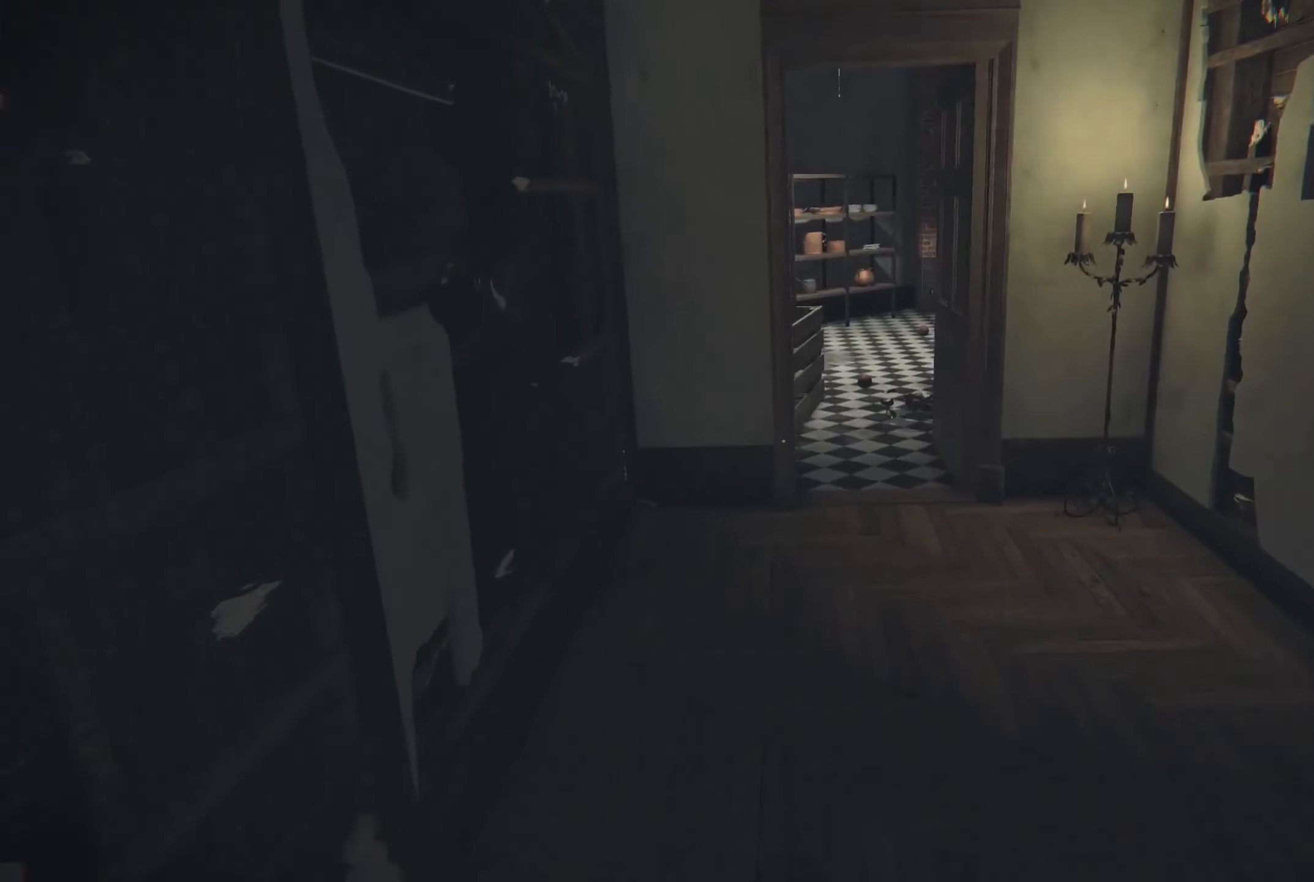
{"buttons": ["L2"], "left_stick": "up", "right_stick": "center", "events": []}
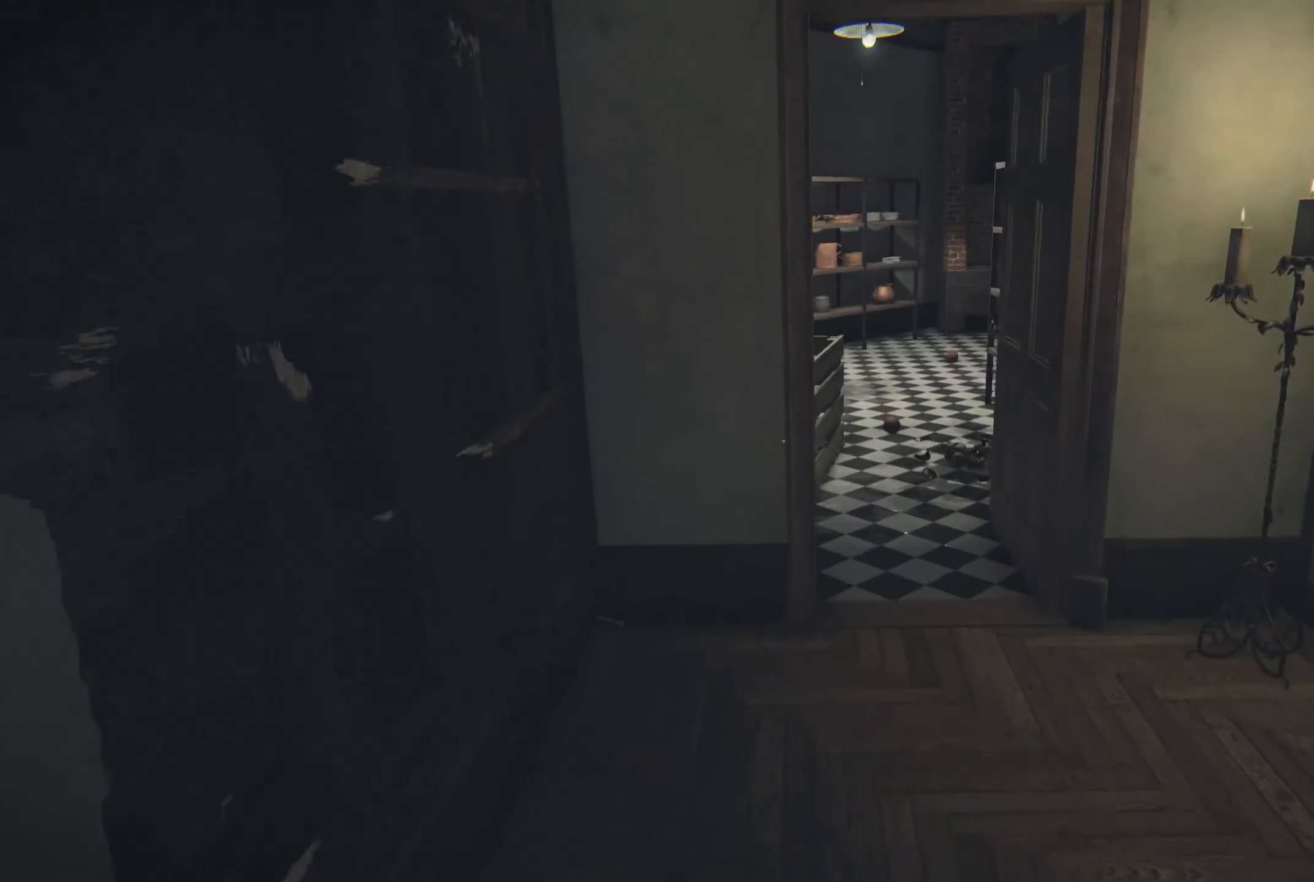
{"buttons": ["L2"], "left_stick": "up-left", "right_stick": "center", "events": [[350, "right_stick", "right"], [417, "left_stick", "up-left"], [500, "right_stick", "center"]]}
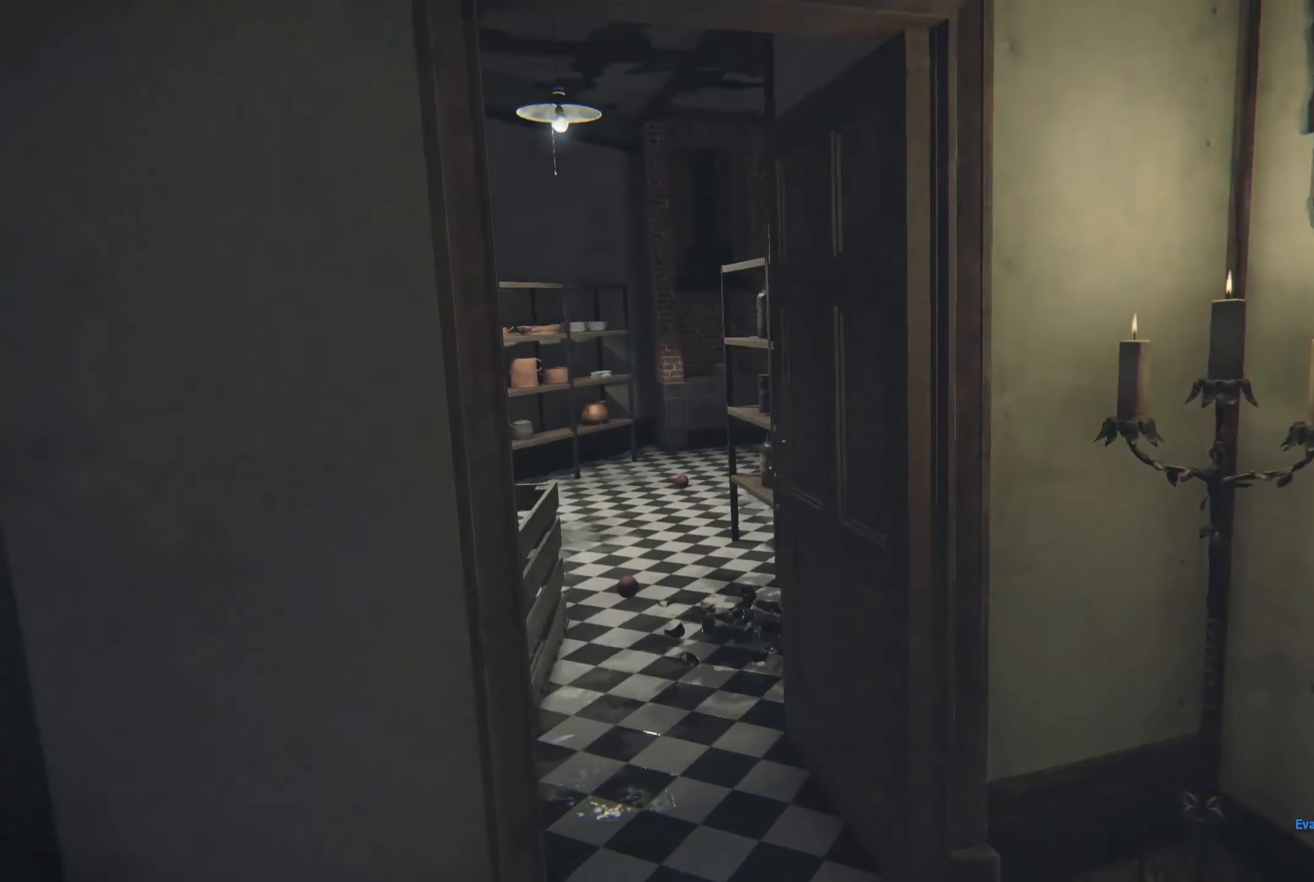
{"buttons": [], "left_stick": "center", "right_stick": "center", "events": [[233, "L2", "up"], [233, "left_stick", "center"]]}
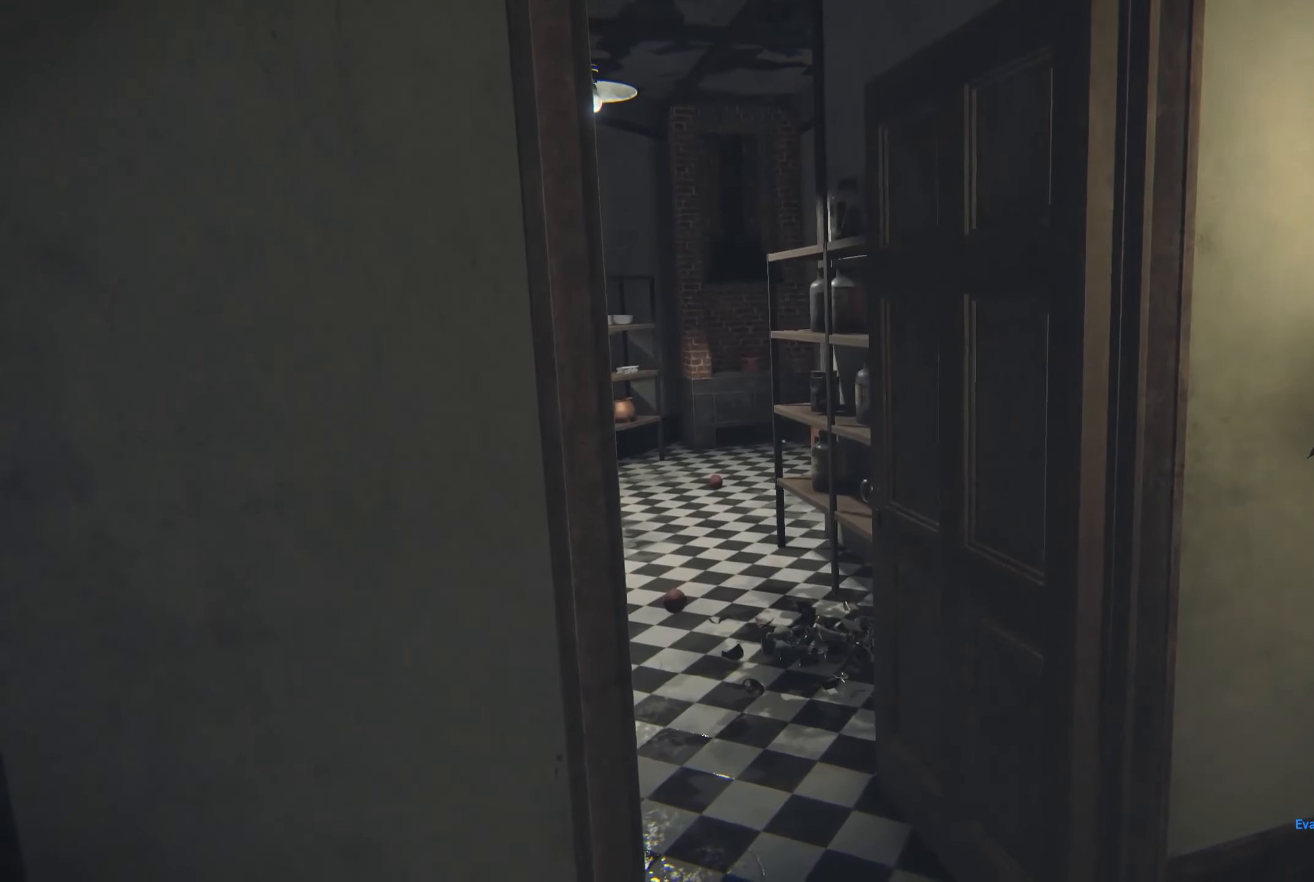
{"buttons": [], "left_stick": "up-right", "right_stick": "center", "events": [[333, "left_stick", "up-right"]]}
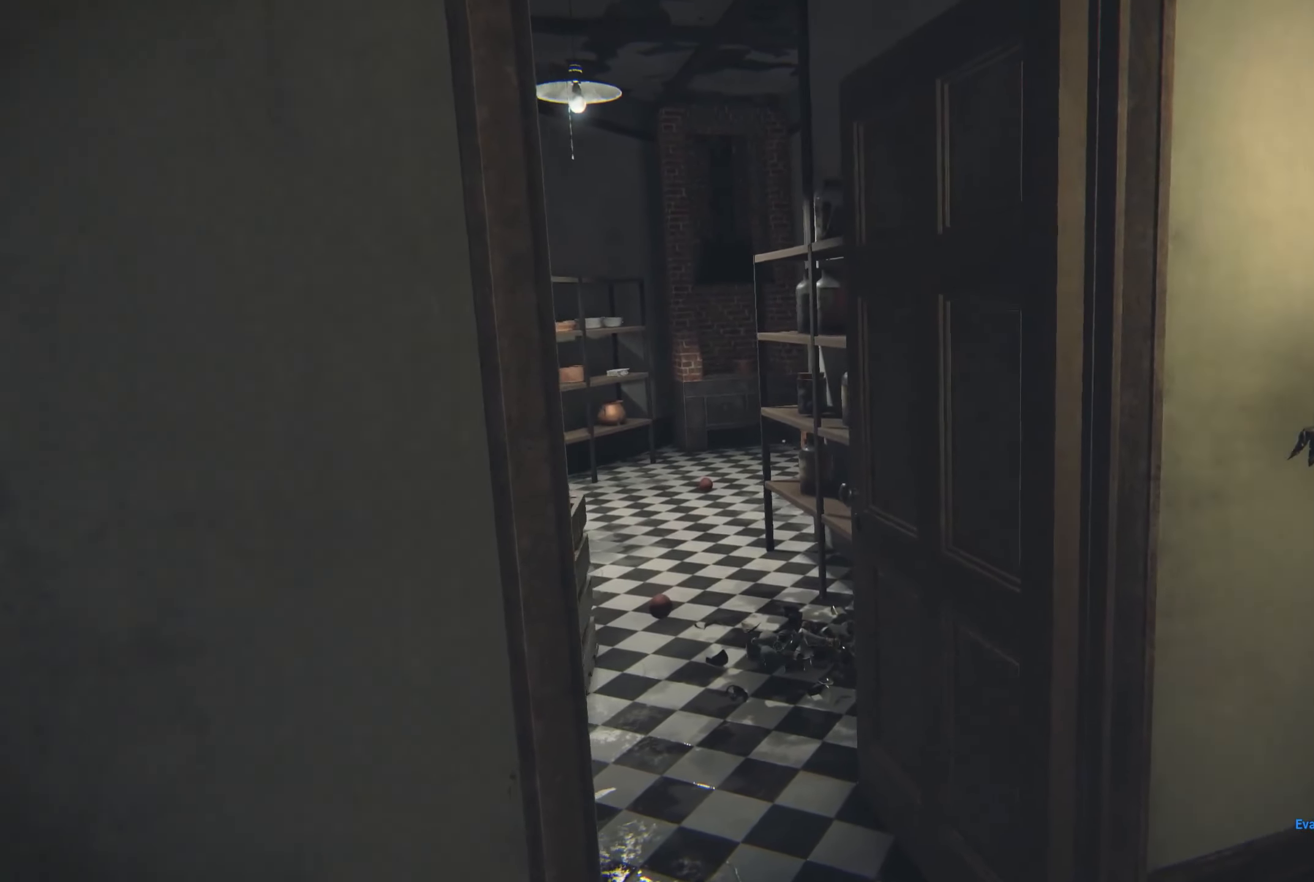
{"buttons": [], "left_stick": "center", "right_stick": "center", "events": [[183, "left_stick", "center"]]}
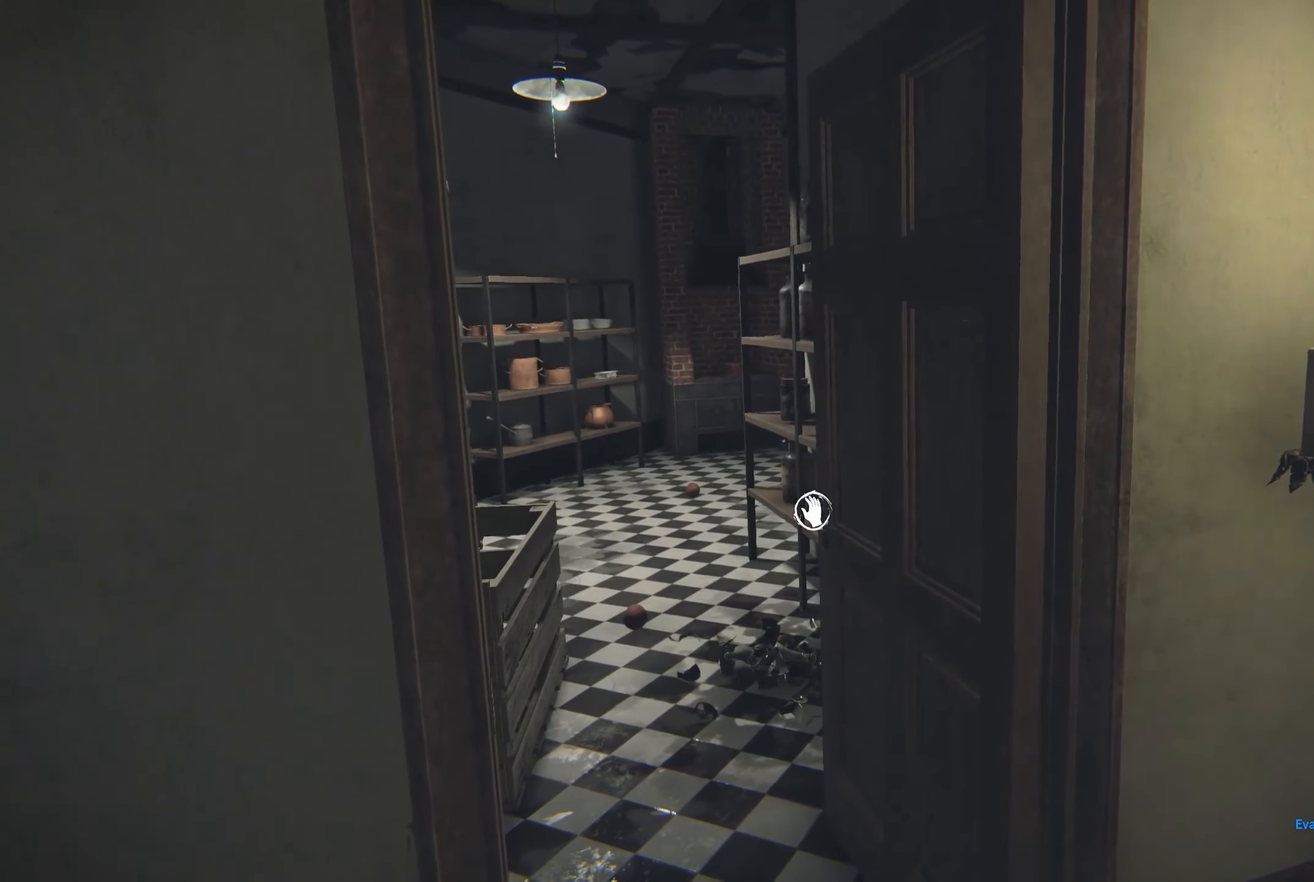
{"buttons": [], "left_stick": "up", "right_stick": "center", "events": [[167, "left_stick", "up"]]}
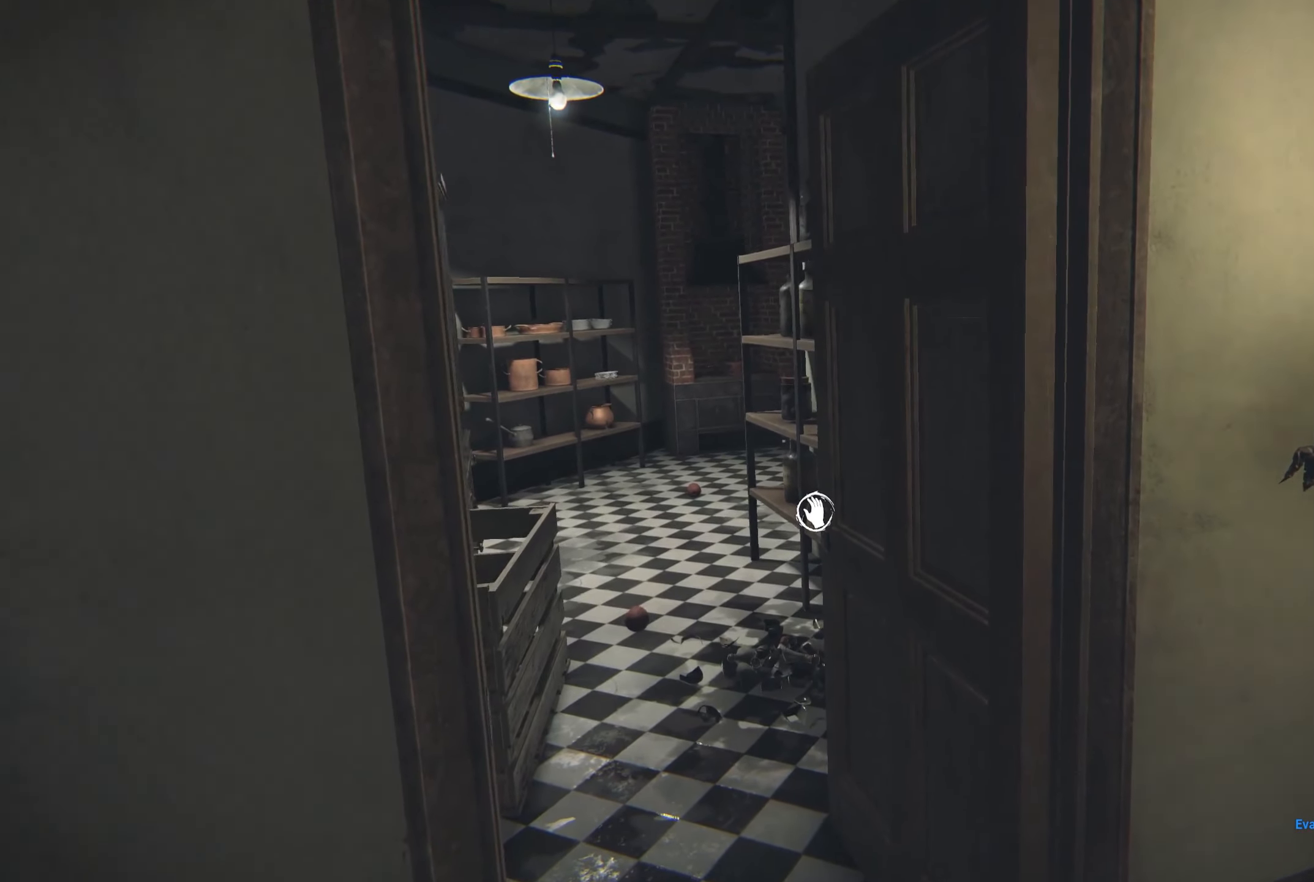
{"buttons": [], "left_stick": "center", "right_stick": "center", "events": [[150, "left_stick", "center"]]}
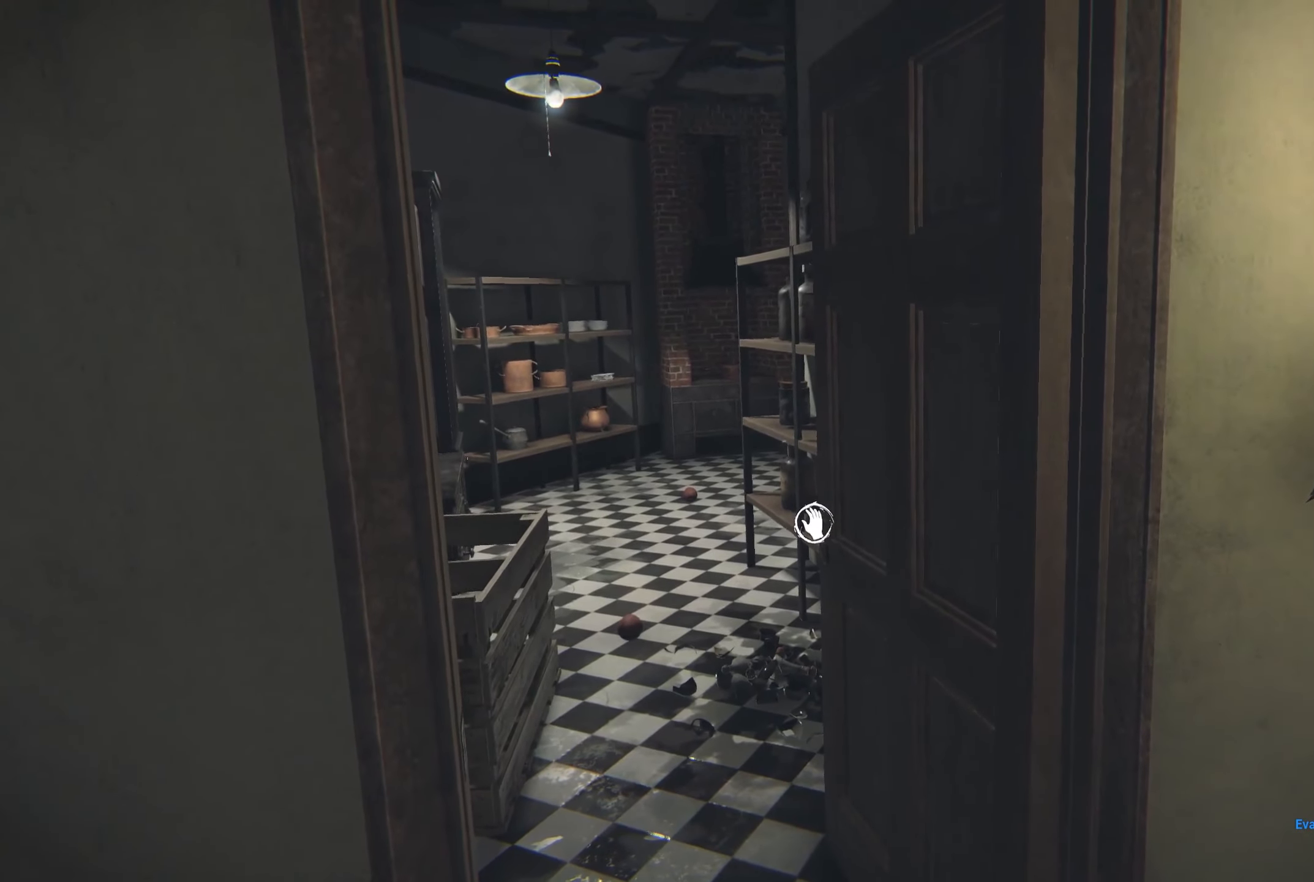
{"buttons": [], "left_stick": "up-left", "right_stick": "center", "events": [[300, "left_stick", "left"], [367, "left_stick", "up-left"]]}
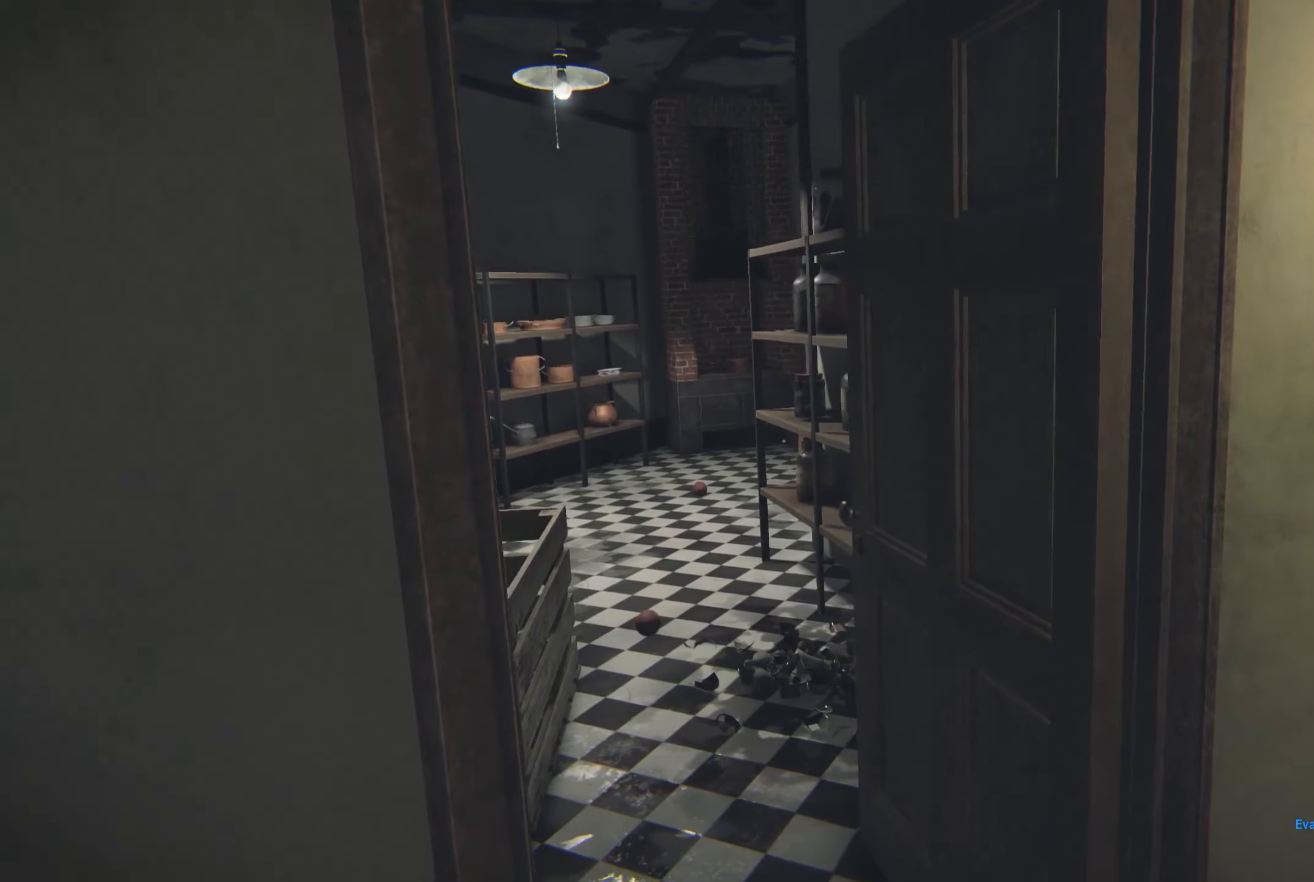
{"buttons": [], "left_stick": "right", "right_stick": "center", "events": [[200, "left_stick", "up"], [450, "left_stick", "right"]]}
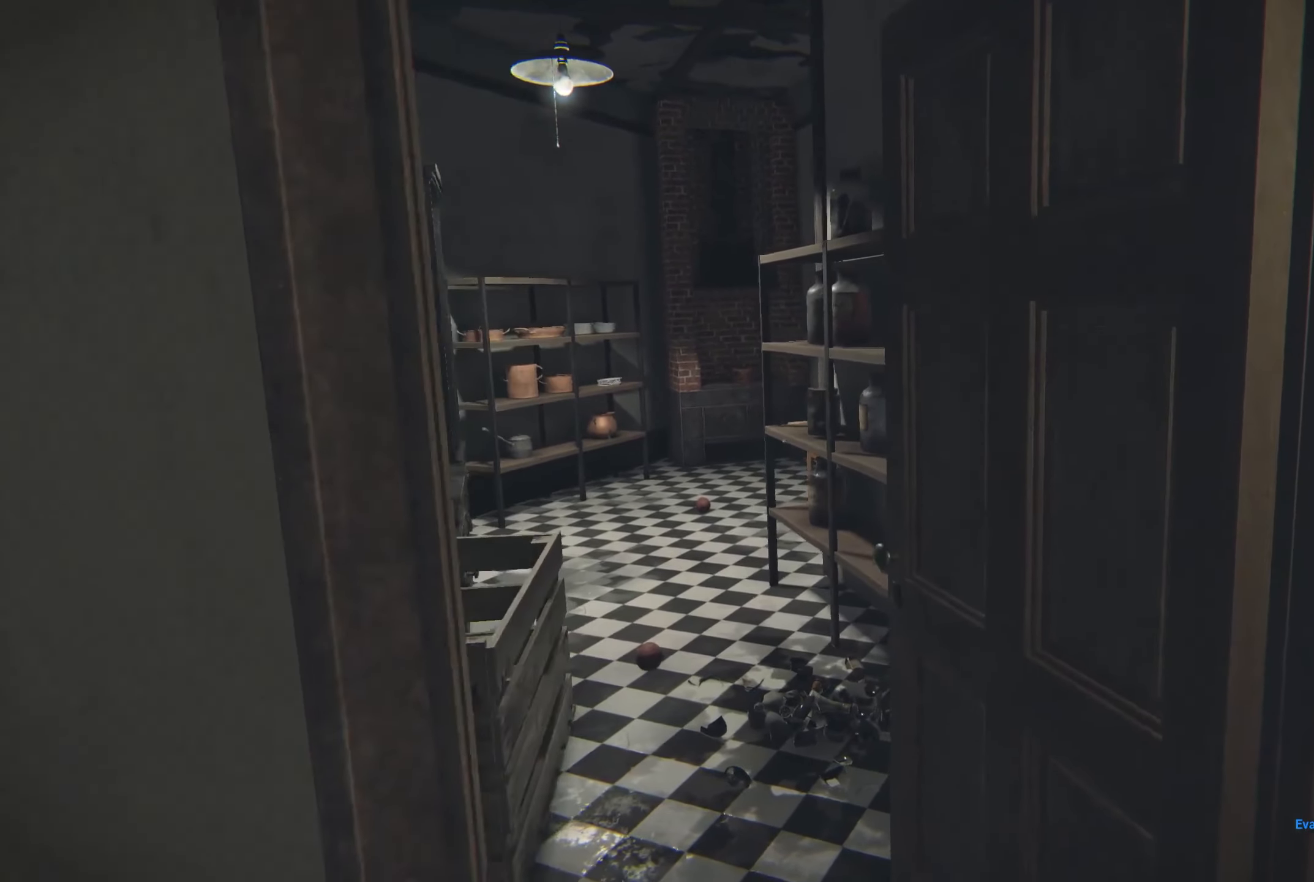
{"buttons": [], "left_stick": "left", "right_stick": "center", "events": [[217, "left_stick", "center"], [434, "left_stick", "left"]]}
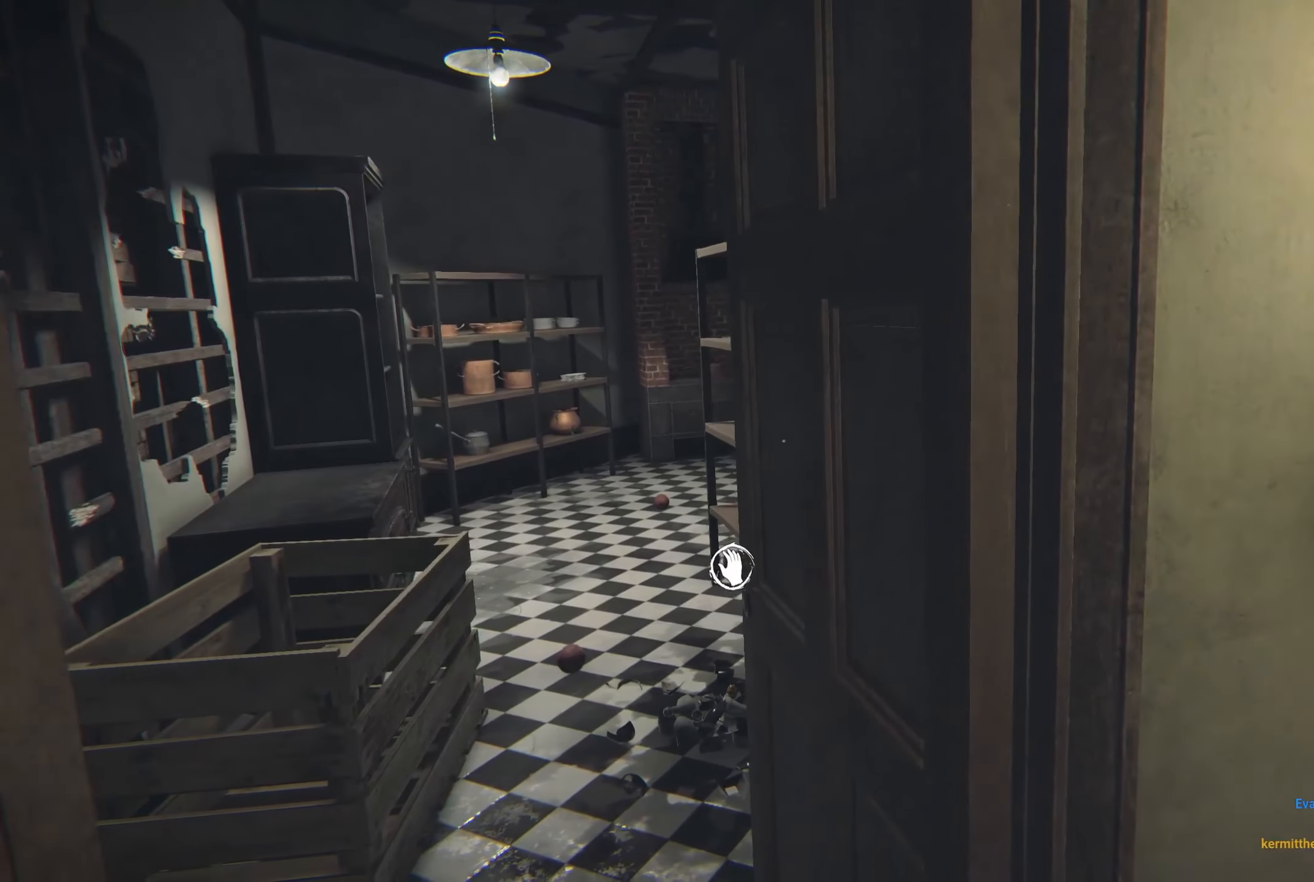
{"buttons": [], "left_stick": "center", "right_stick": "center", "events": [[250, "left_stick", "center"]]}
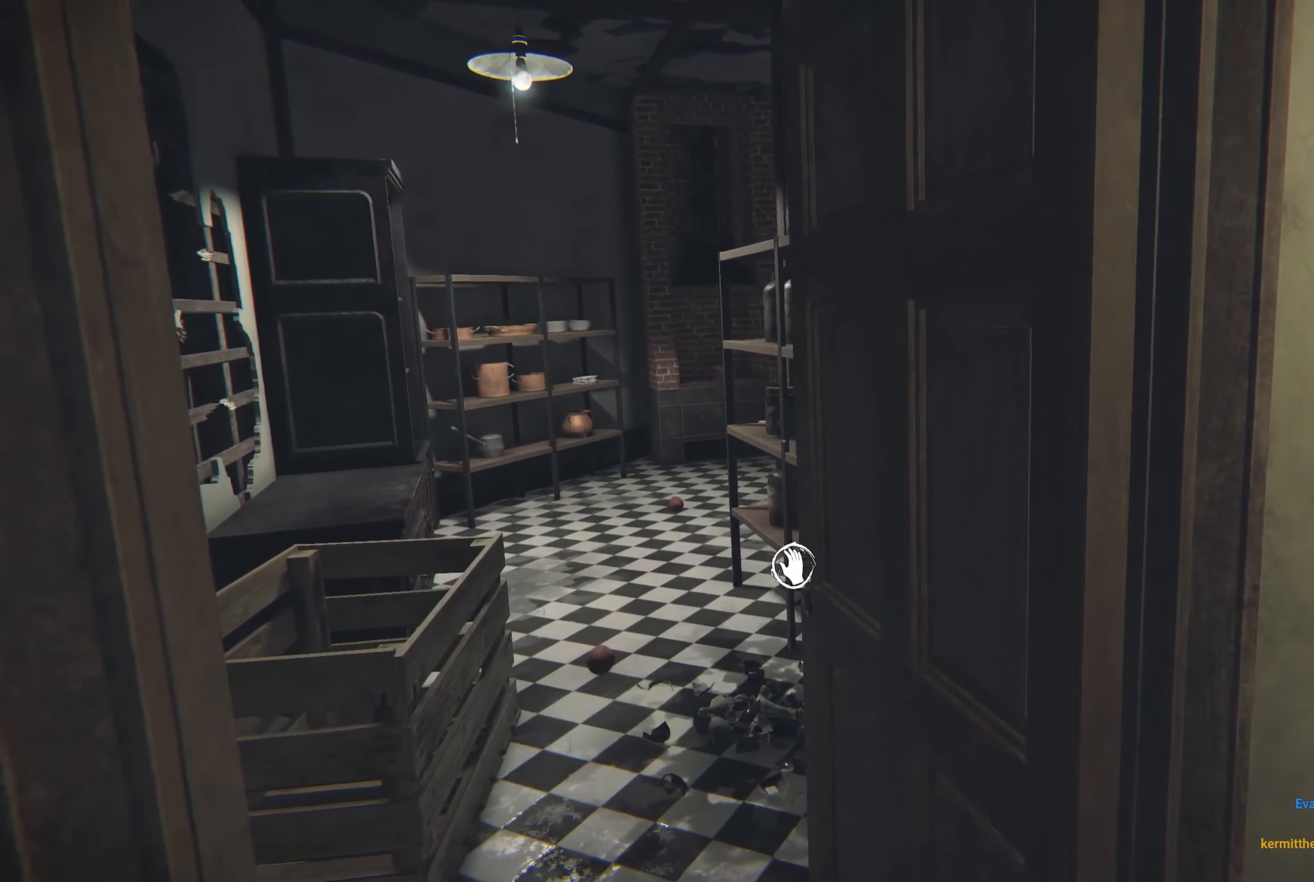
{"buttons": [], "left_stick": "center", "right_stick": "center", "events": []}
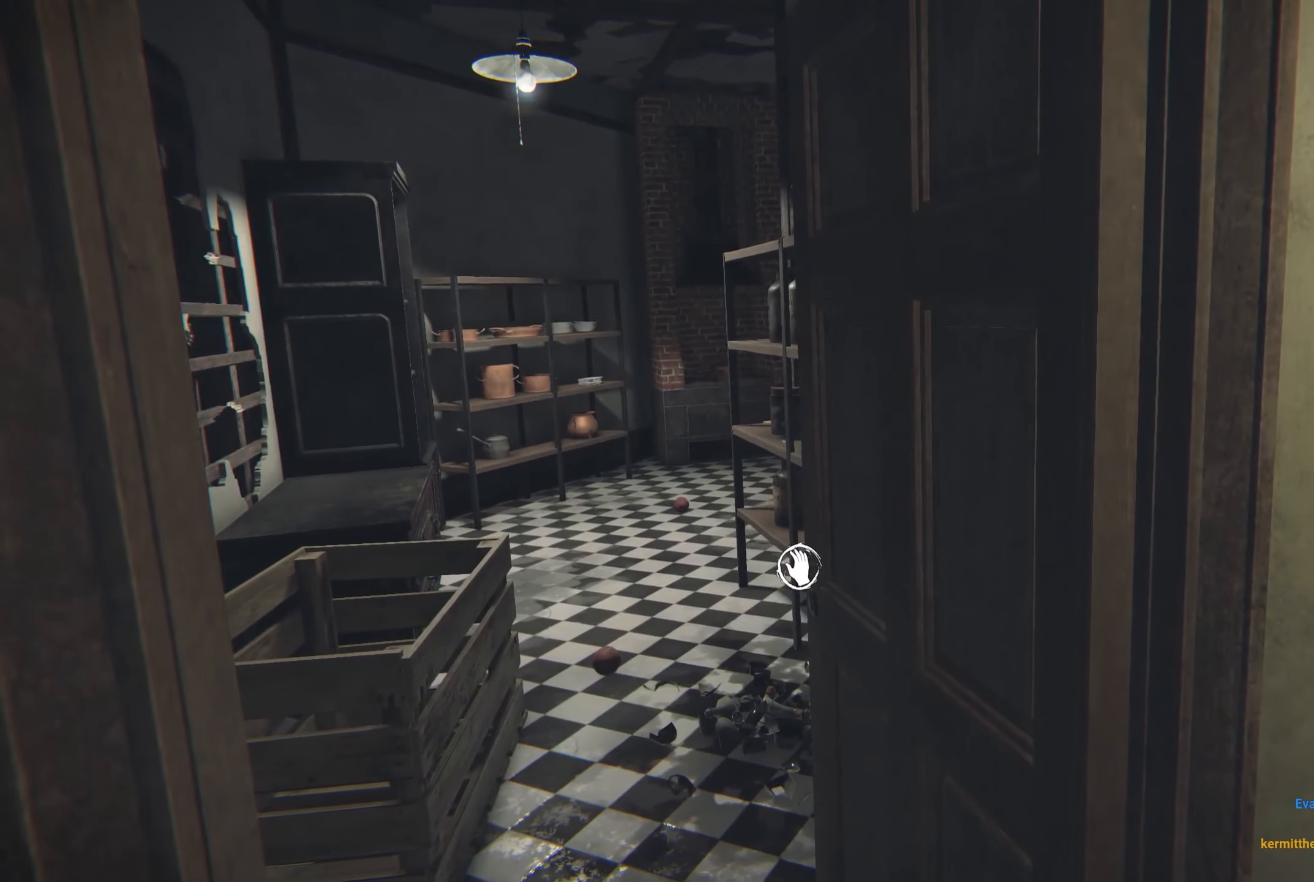
{"buttons": [], "left_stick": "left", "right_stick": "center", "events": [[367, "left_stick", "left"]]}
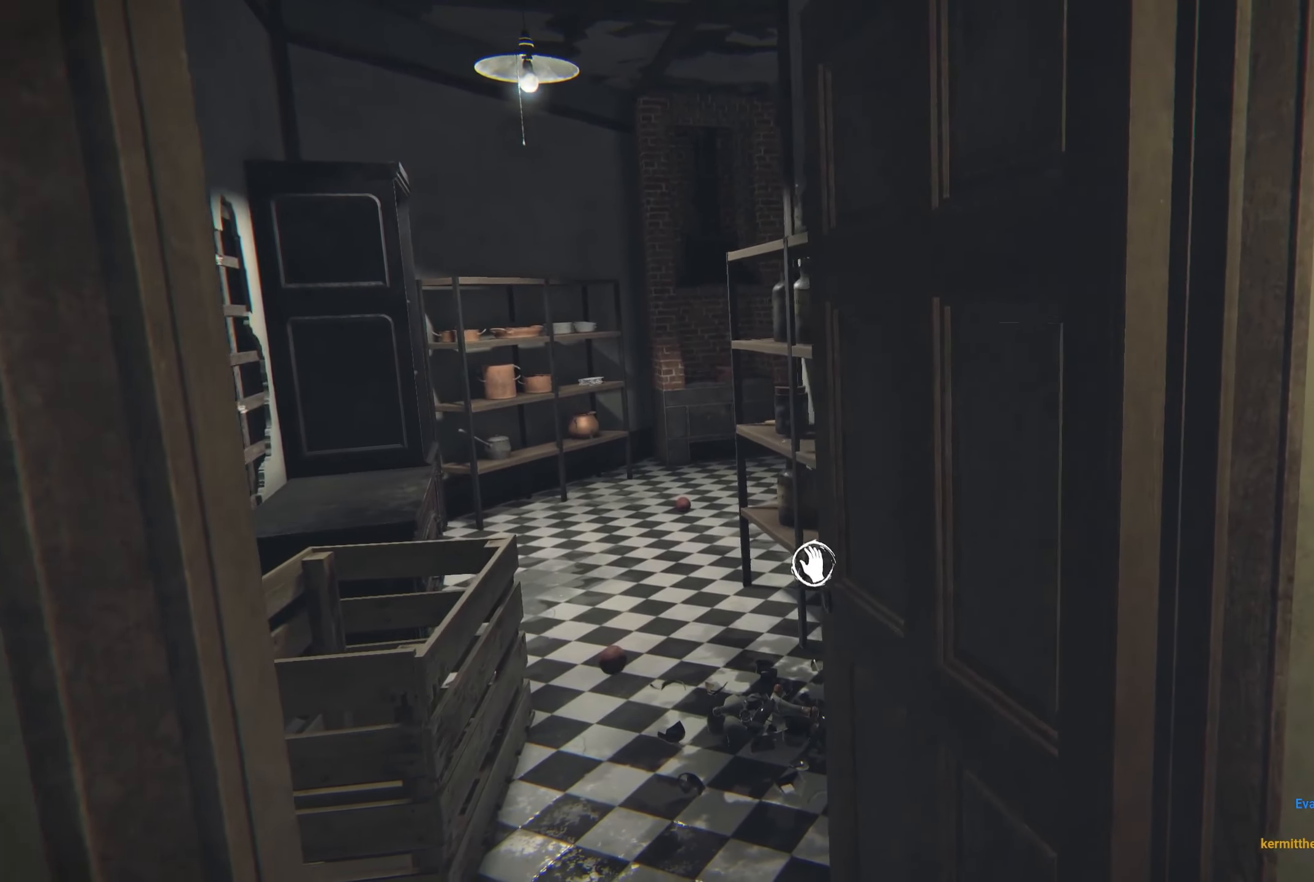
{"buttons": [], "left_stick": "center", "right_stick": "center", "events": [[150, "left_stick", "center"]]}
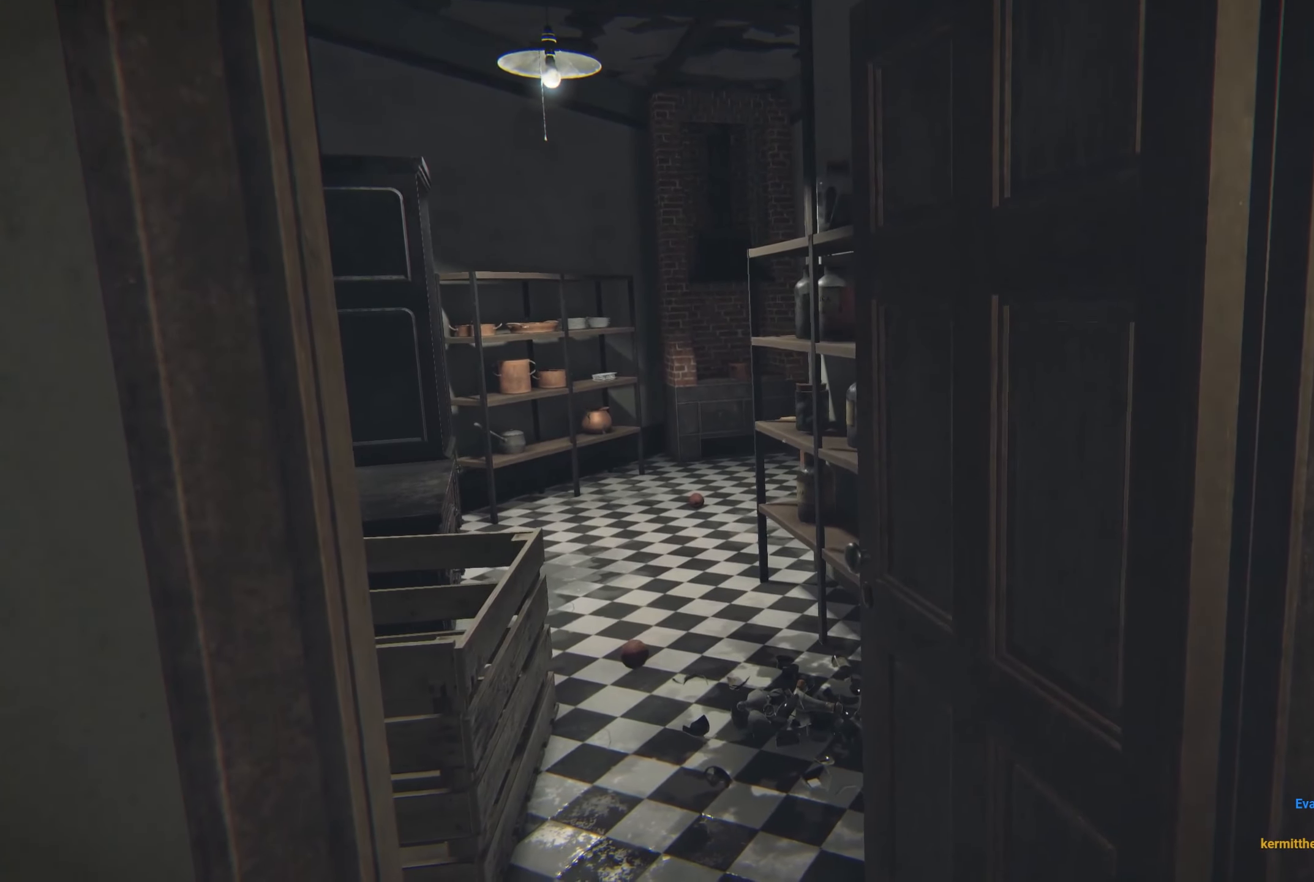
{"buttons": [], "left_stick": "center", "right_stick": "center", "events": []}
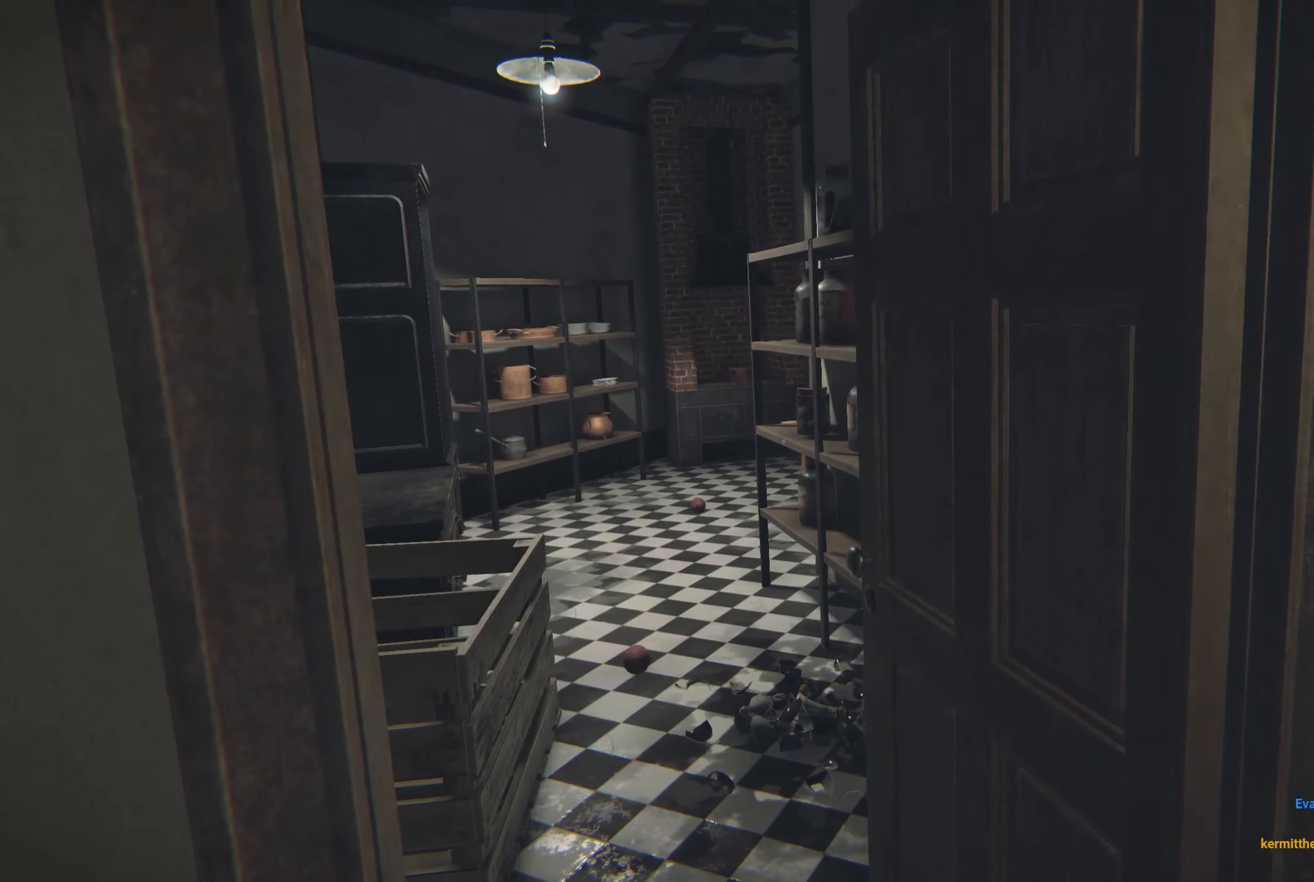
{"buttons": [], "left_stick": "center", "right_stick": "center", "events": [[50, "left_stick", "right"], [350, "left_stick", "center"]]}
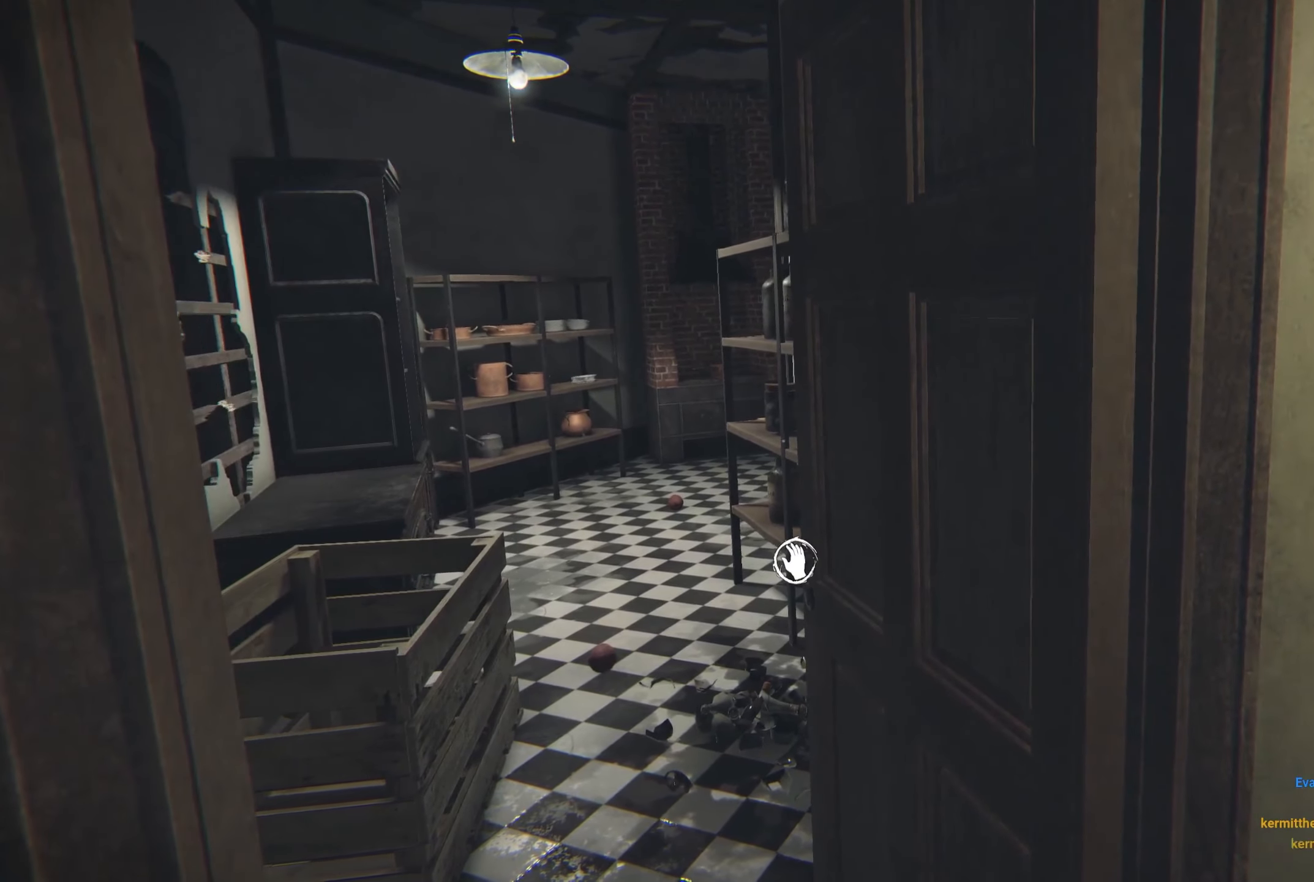
{"buttons": [], "left_stick": "center", "right_stick": "center", "events": [[134, "left_stick", "down"], [334, "left_stick", "down-left"], [500, "left_stick", "center"]]}
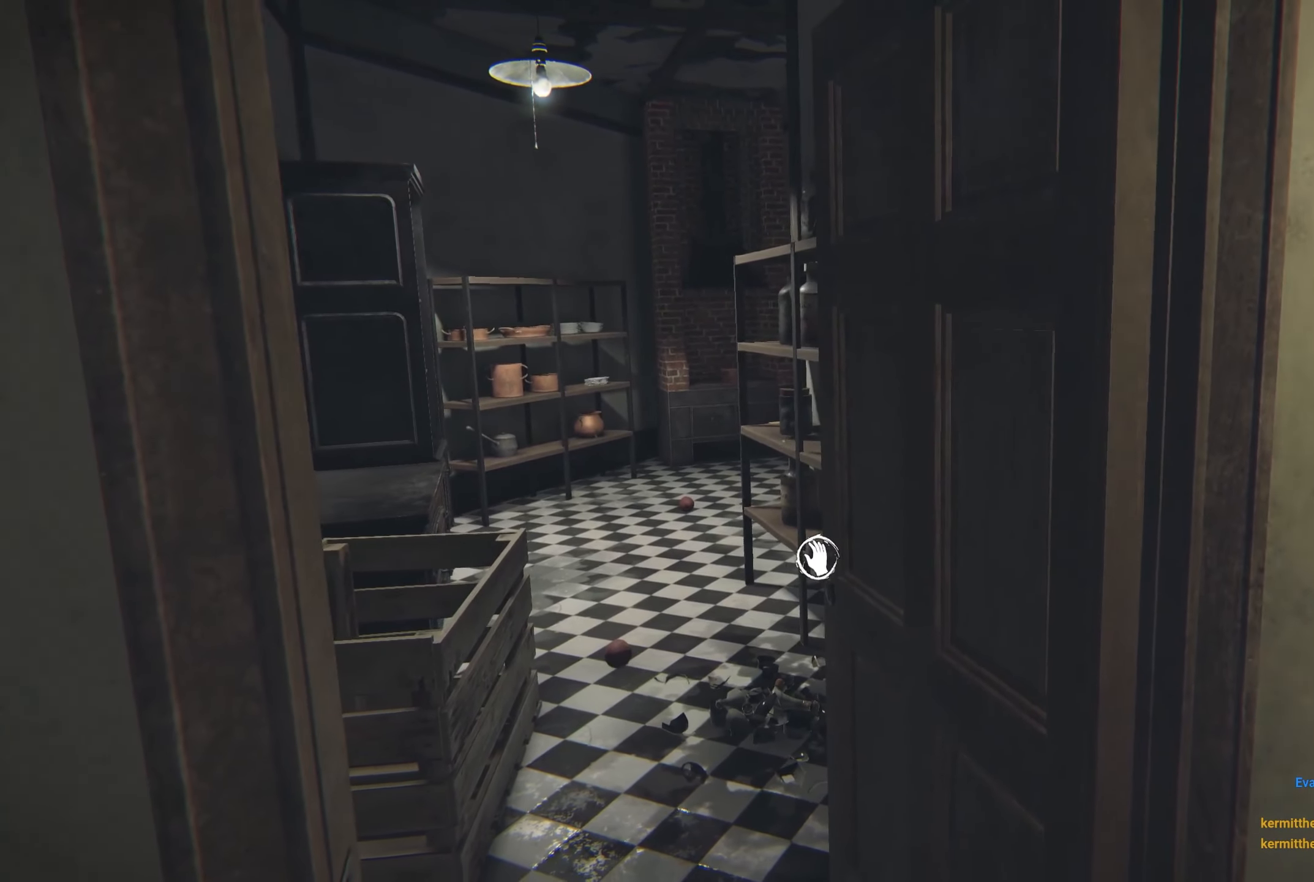
{"buttons": [], "left_stick": "center", "right_stick": "center", "events": []}
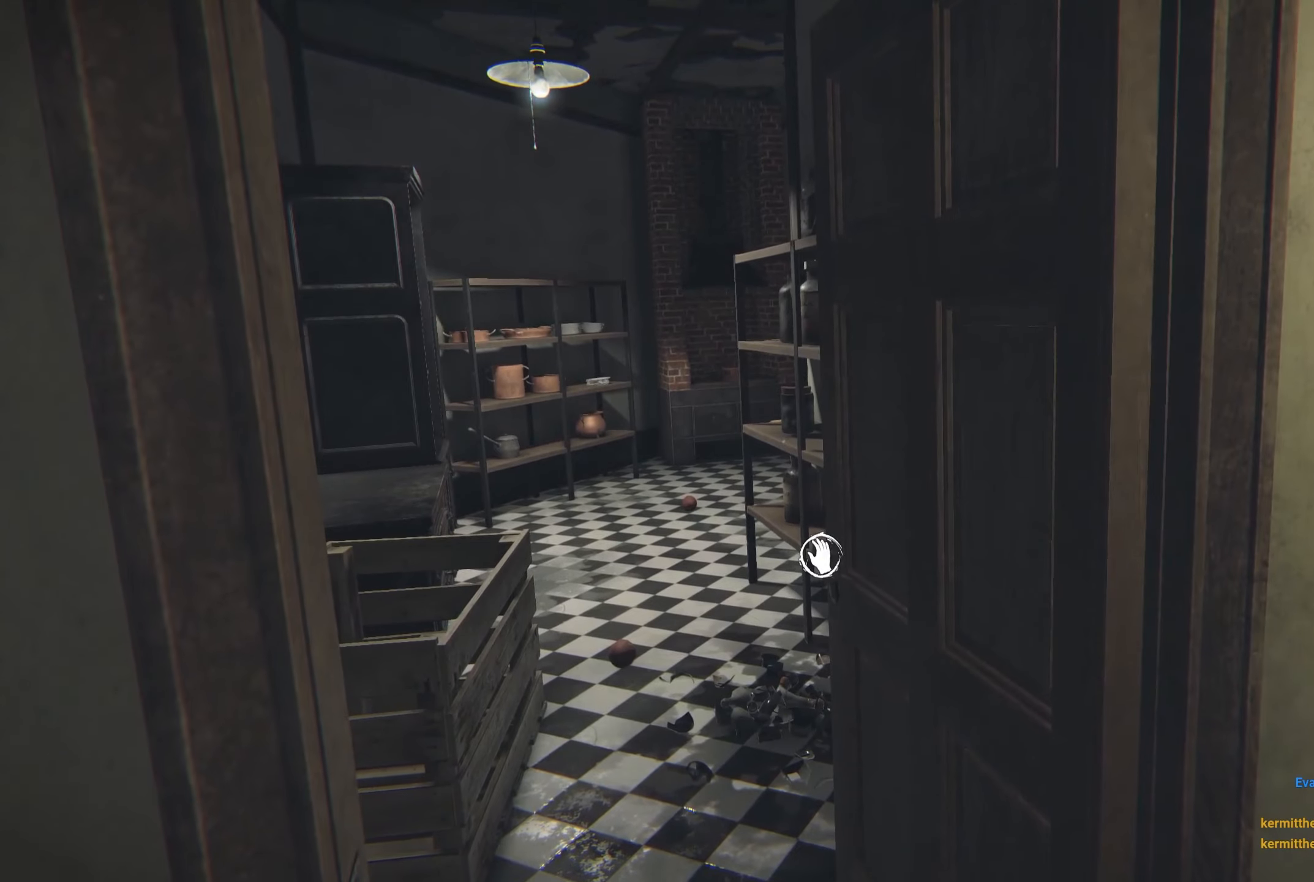
{"buttons": [], "left_stick": "center", "right_stick": "center", "events": []}
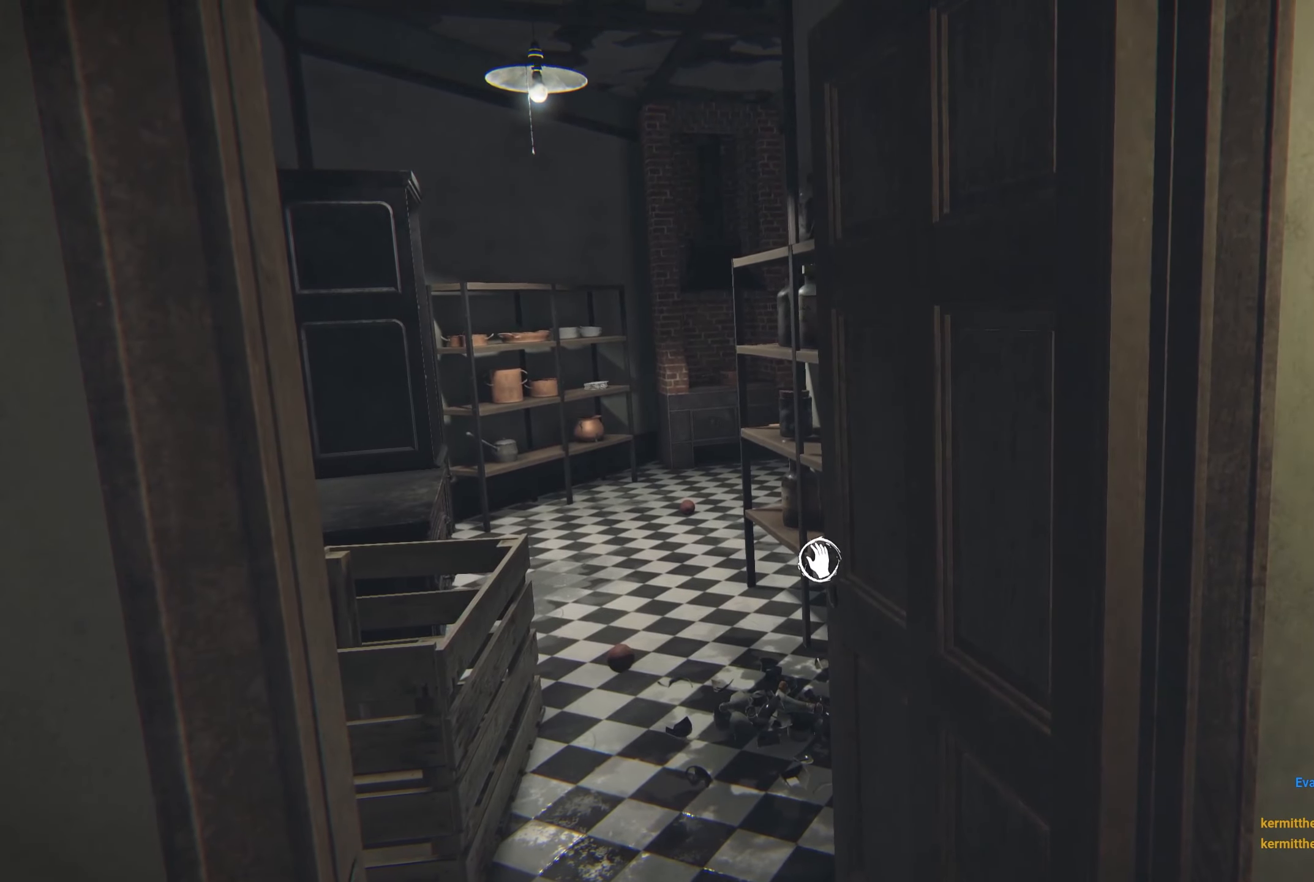
{"buttons": [], "left_stick": "center", "right_stick": "center", "events": []}
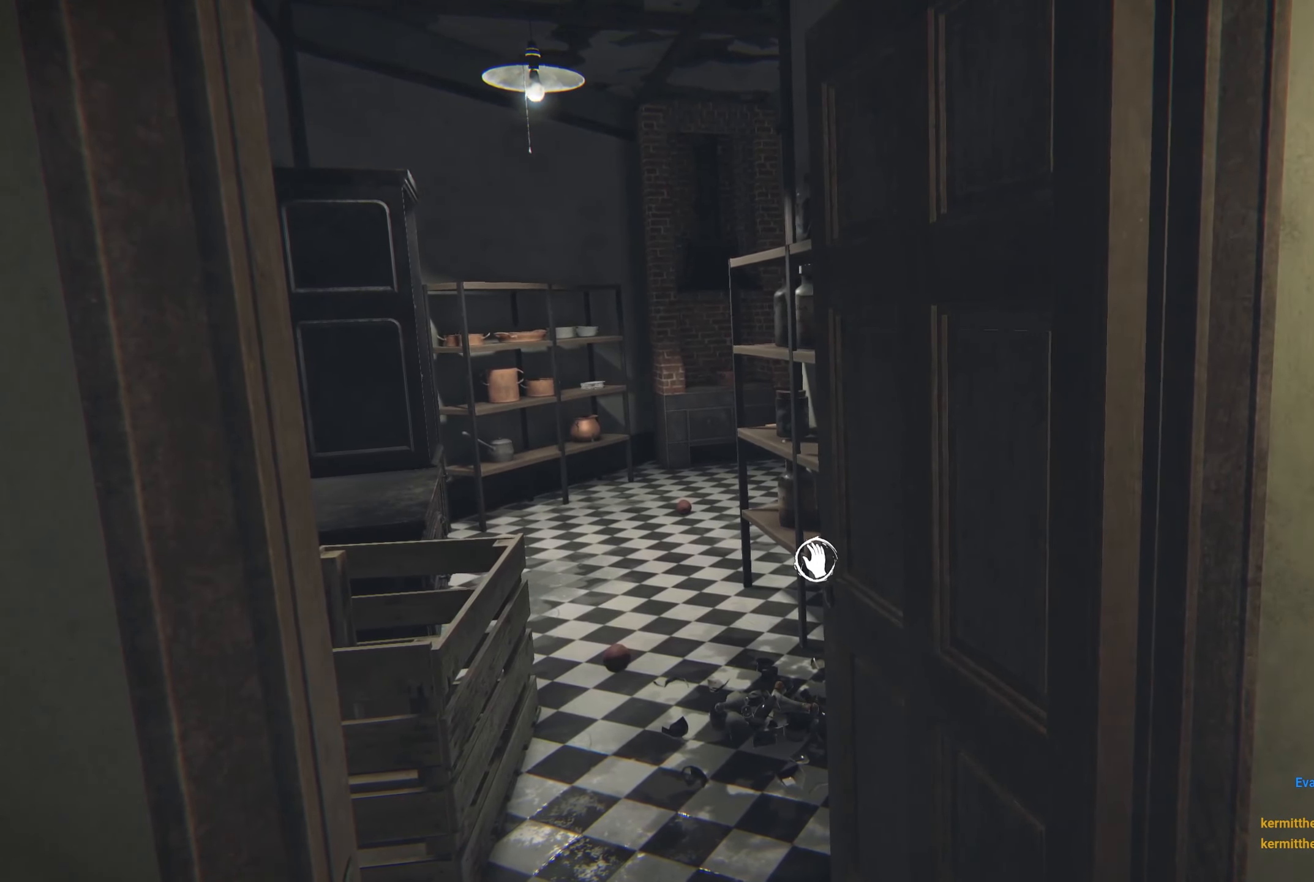
{"buttons": [], "left_stick": "right", "right_stick": "left", "events": [[316, "left_stick", "right"], [416, "right_stick", "left"]]}
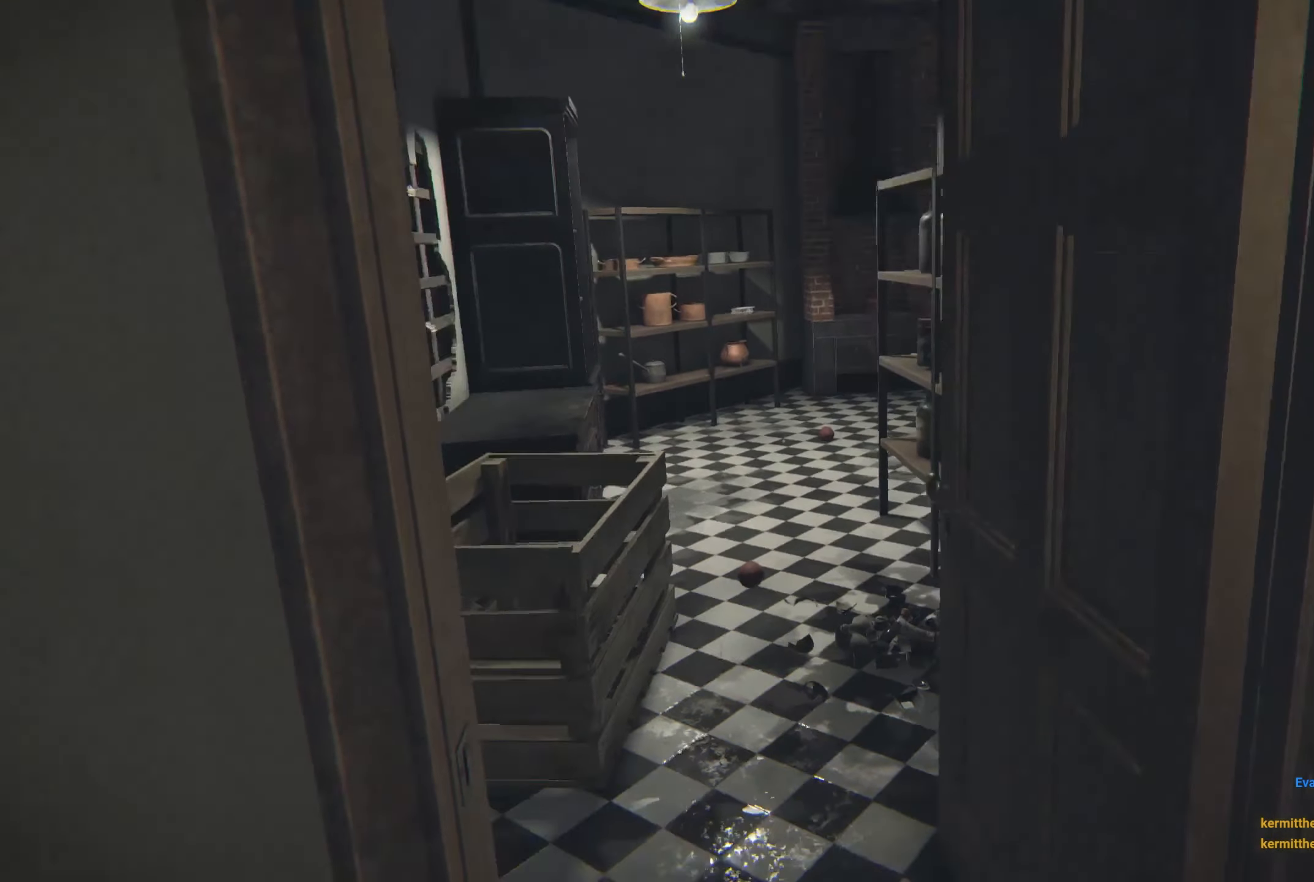
{"buttons": [], "left_stick": "up", "right_stick": "center", "events": [[166, "right_stick", "center"], [283, "left_stick", "center"], [450, "left_stick", "up"]]}
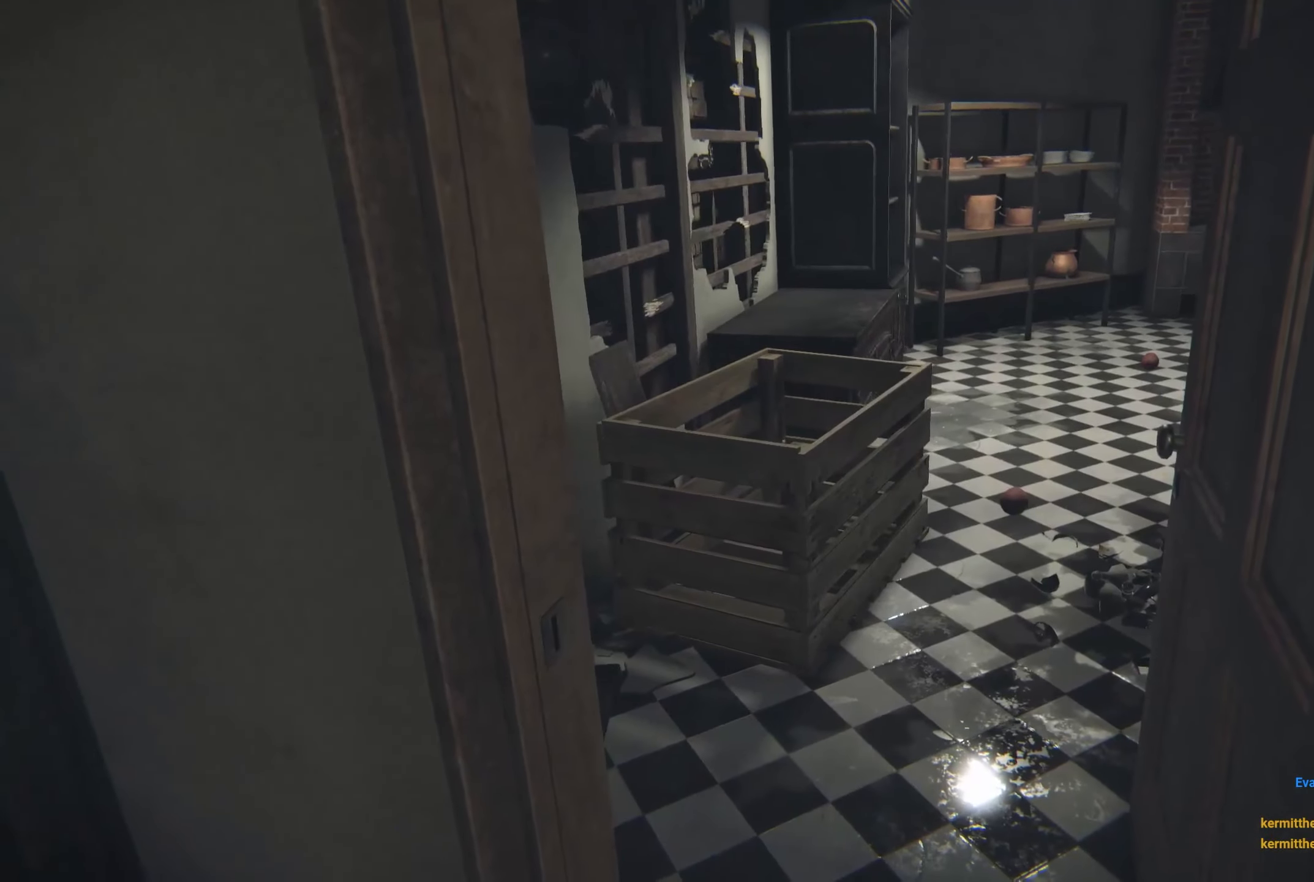
{"buttons": ["L2"], "left_stick": "up-left", "right_stick": "right", "events": [[50, "L2", "down"], [66, "right_stick", "right"], [133, "left_stick", "up-left"], [250, "right_stick", "center"], [300, "right_stick", "left"], [416, "right_stick", "center"], [500, "right_stick", "right"]]}
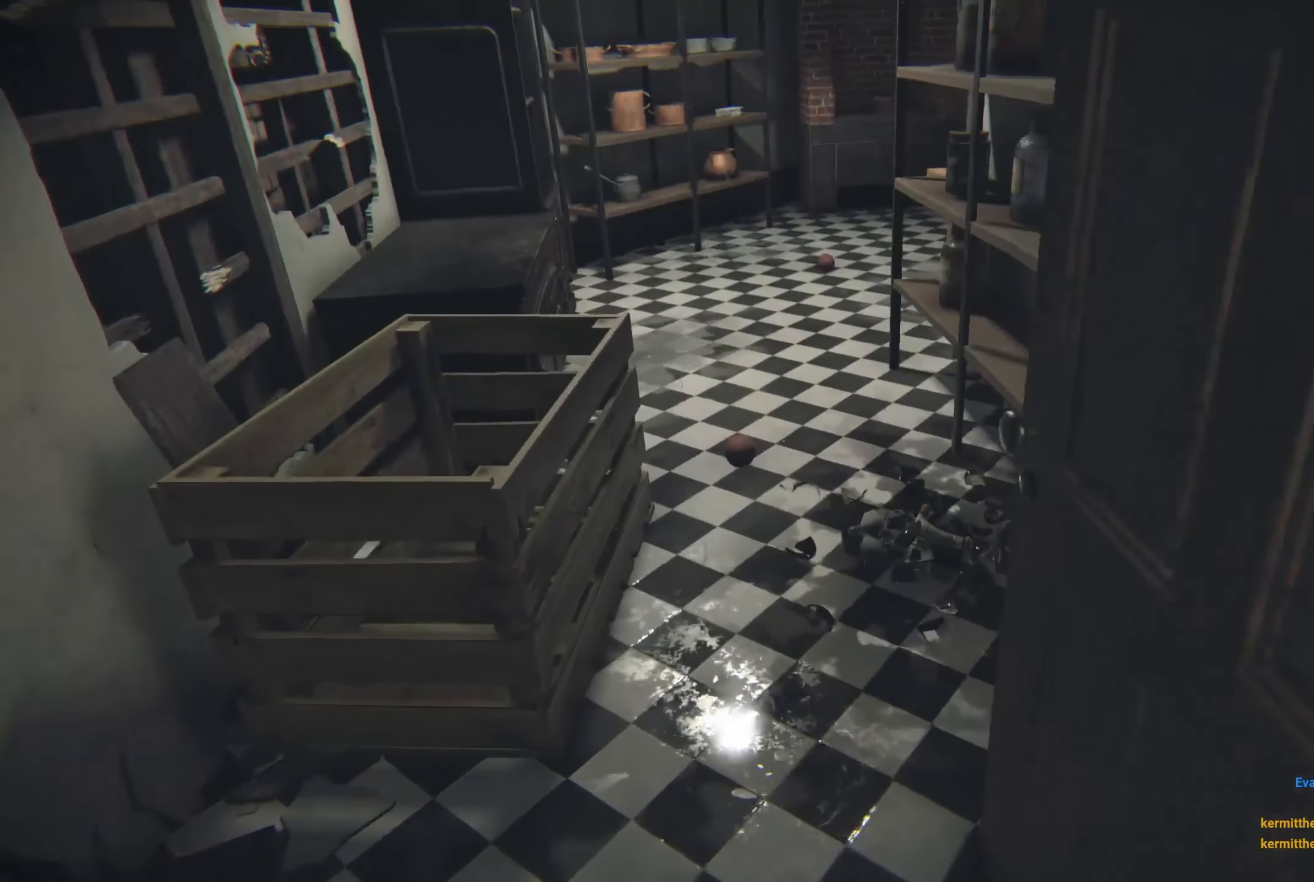
{"buttons": ["L2"], "left_stick": "down-left", "right_stick": "right", "events": [[183, "left_stick", "left"], [350, "left_stick", "down-left"]]}
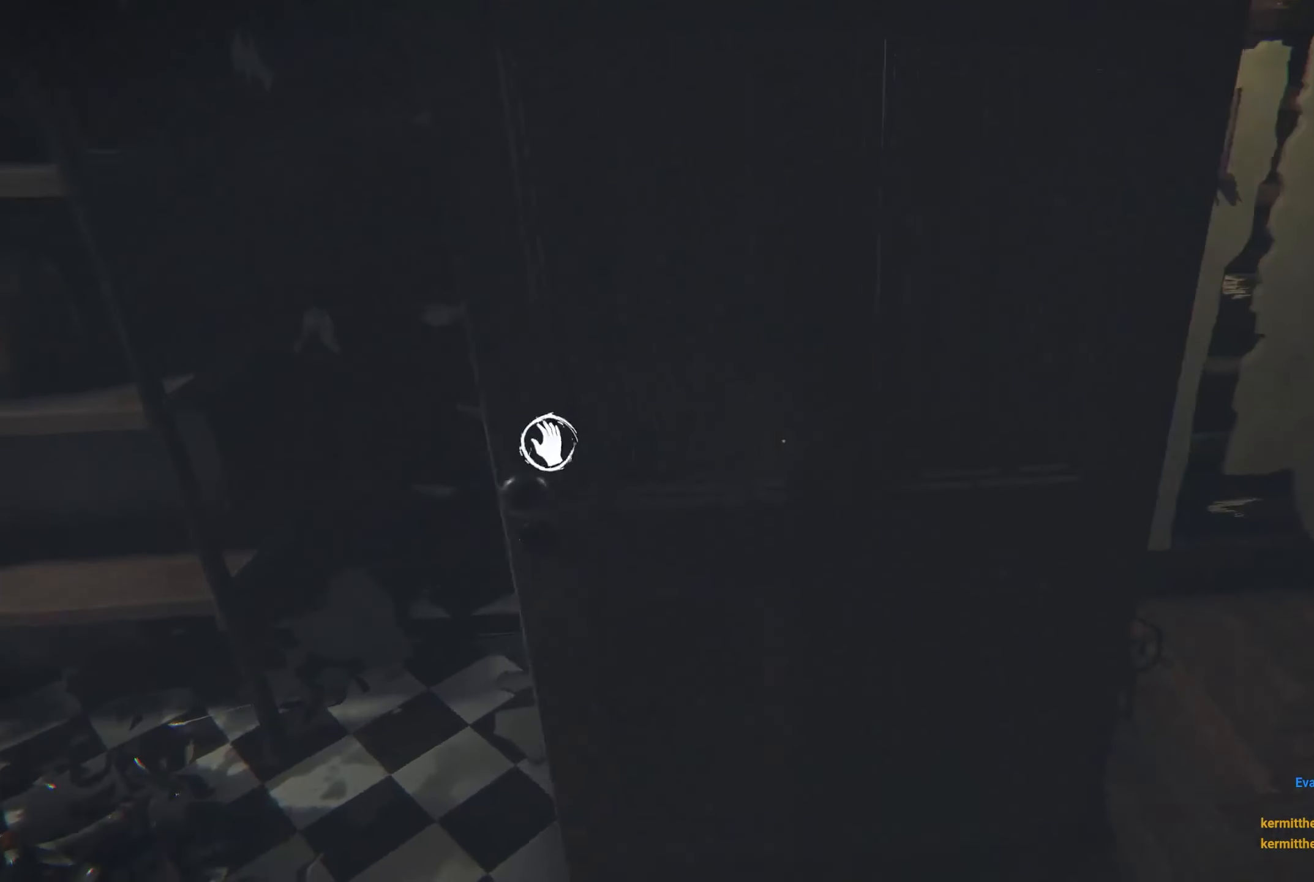
{"buttons": [], "left_stick": "center", "right_stick": "center", "events": [[350, "L2", "up"], [350, "left_stick", "center"], [433, "right_stick", "center"]]}